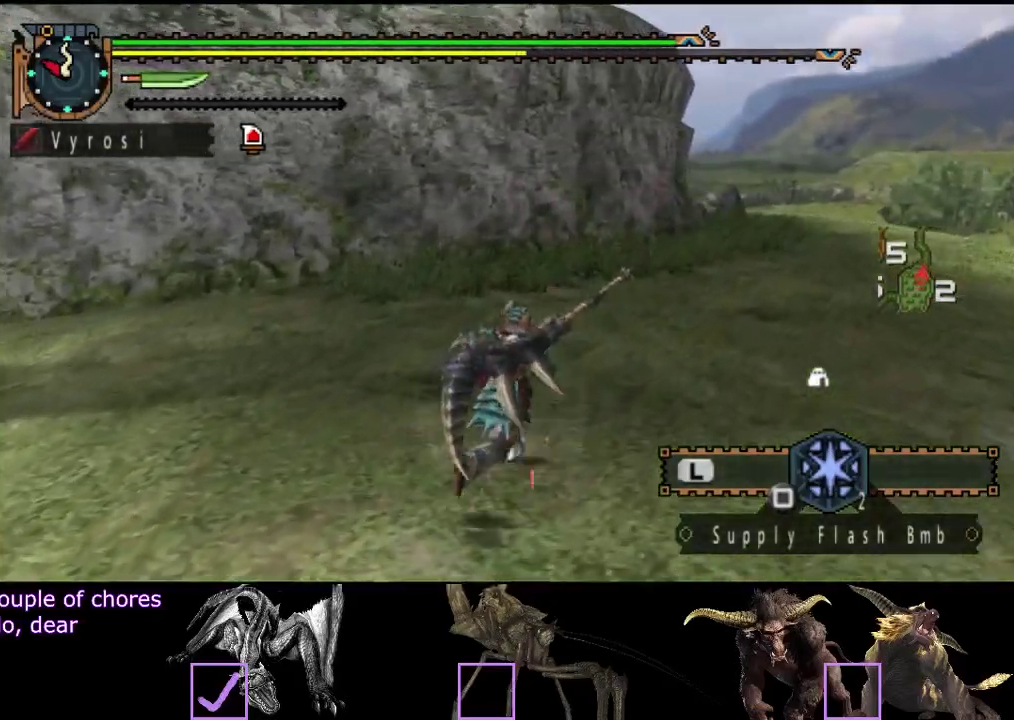
Gameplay with a controller (PlayStation layout); each line is a JSON object with the inputs held at the frame after it. "events" lists button and stick changes between this image and that frame as [ms after this image, input, new state], when the widget could be followed in between. Not read: L3 R3.
{"buttons": [], "left_stick": "up", "right_stick": "center", "events": []}
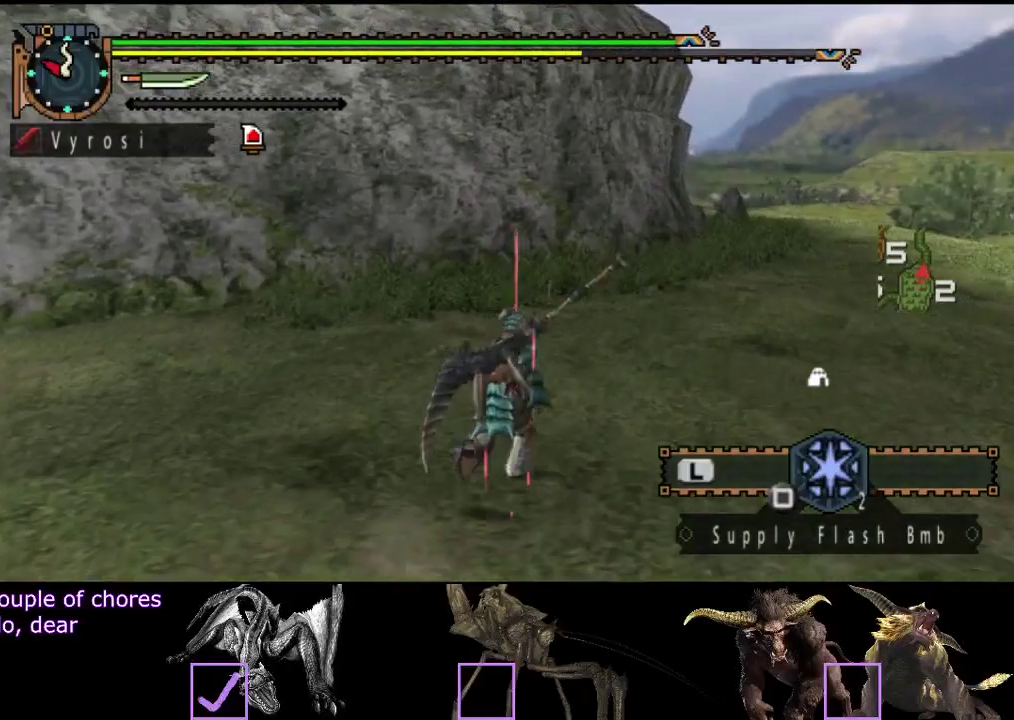
{"buttons": [], "left_stick": "up-right", "right_stick": "right", "events": [[300, "left_stick", "up-right"], [433, "right_stick", "right"]]}
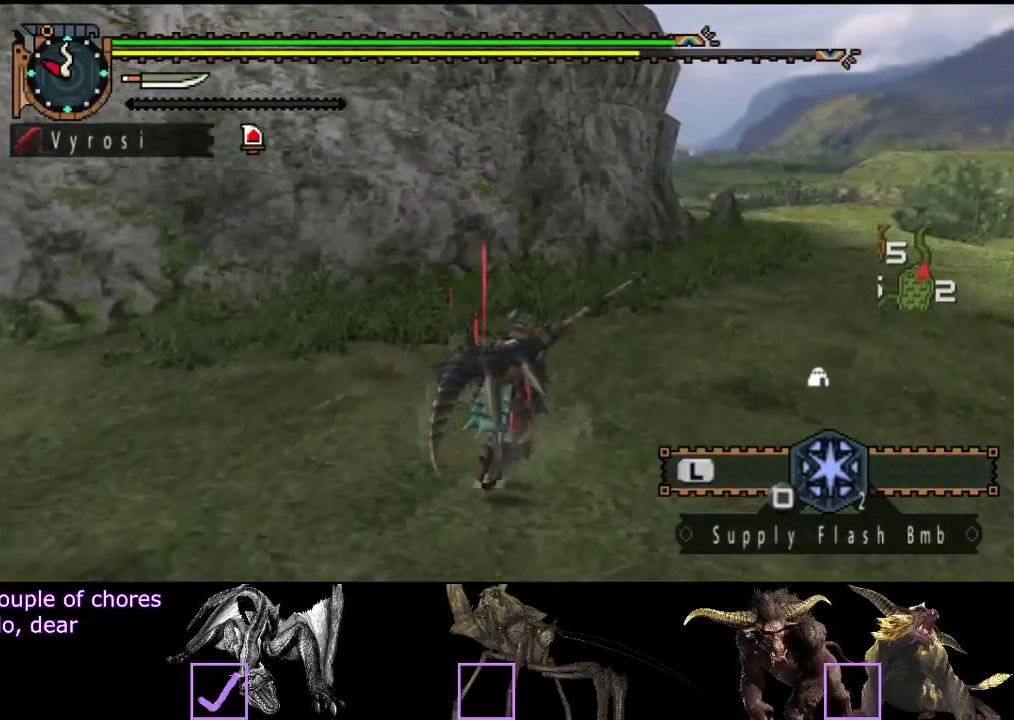
{"buttons": [], "left_stick": "up-right", "right_stick": "center", "events": [[67, "right_stick", "center"]]}
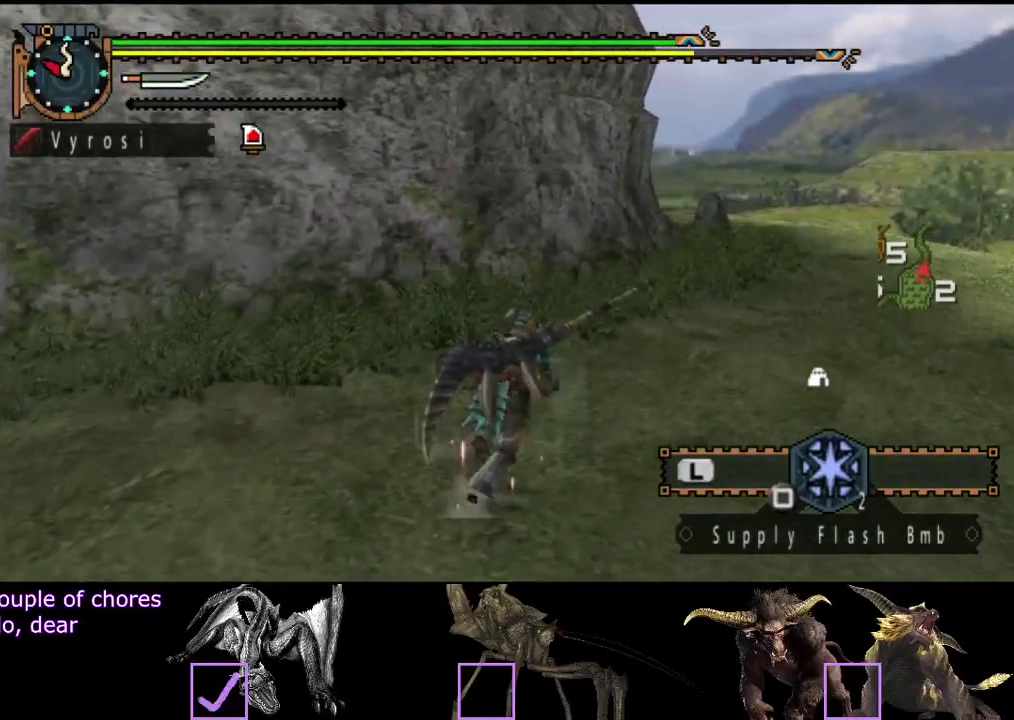
{"buttons": [], "left_stick": "up-right", "right_stick": "center", "events": []}
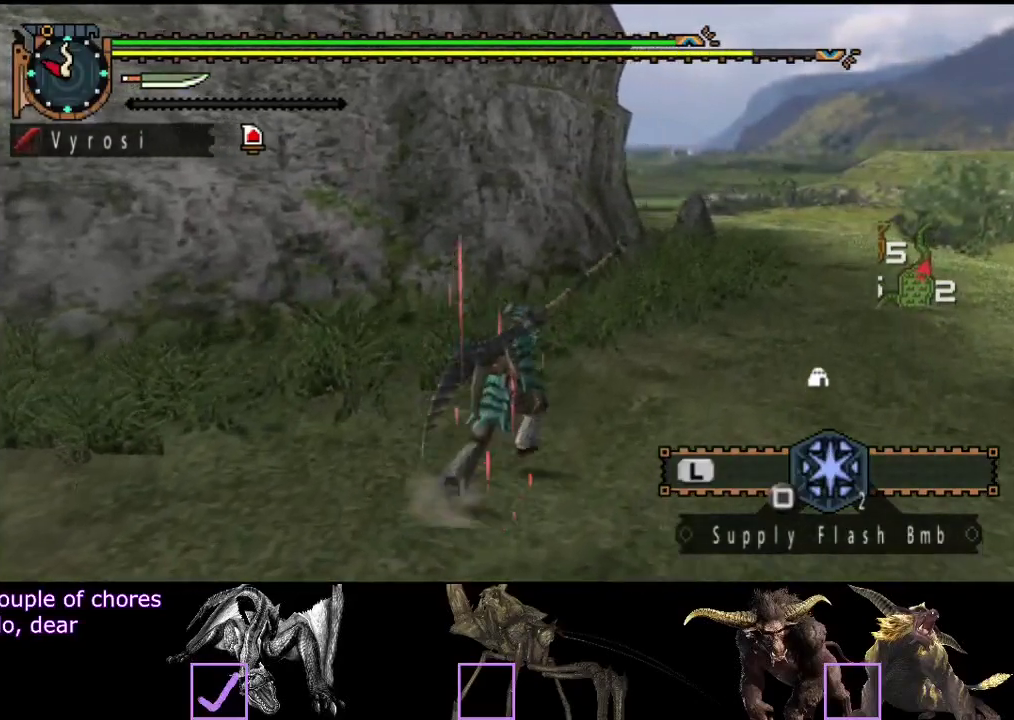
{"buttons": ["R2"], "left_stick": "up-right", "right_stick": "center", "events": [[17, "R2", "down"]]}
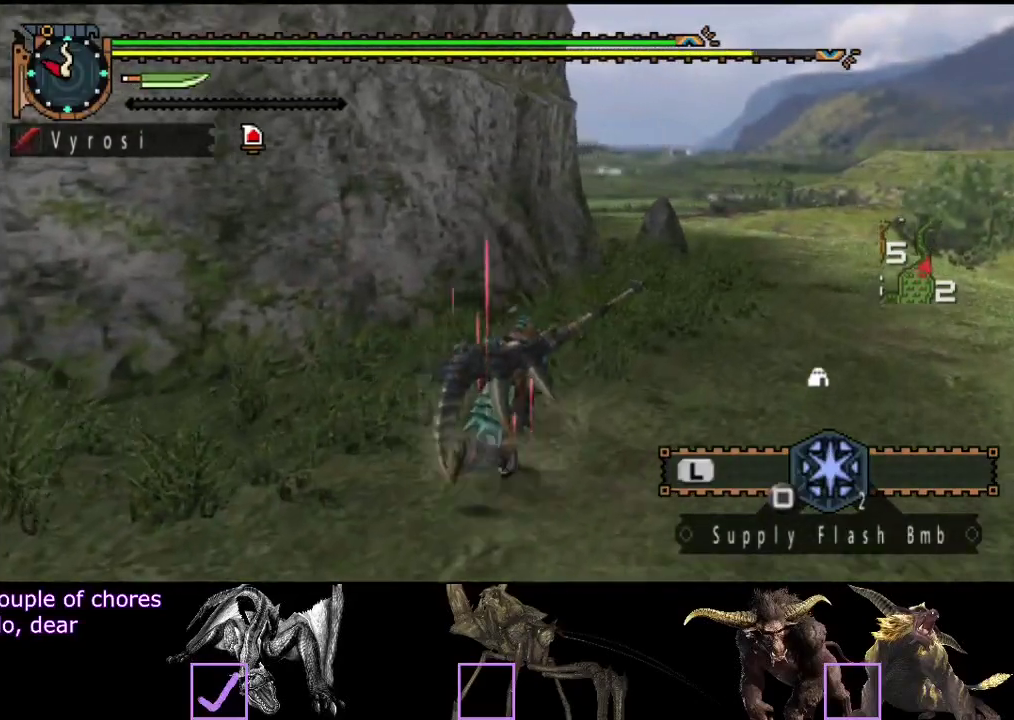
{"buttons": ["R2"], "left_stick": "up-right", "right_stick": "center", "events": []}
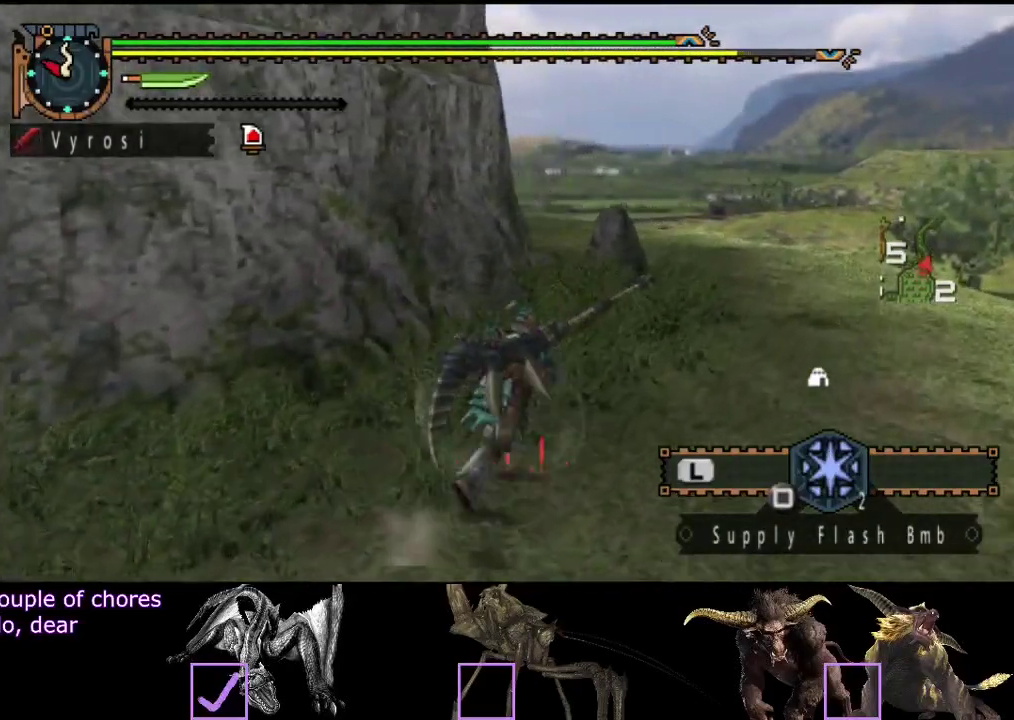
{"buttons": ["R2"], "left_stick": "up", "right_stick": "left", "events": [[300, "left_stick", "up"], [400, "right_stick", "left"]]}
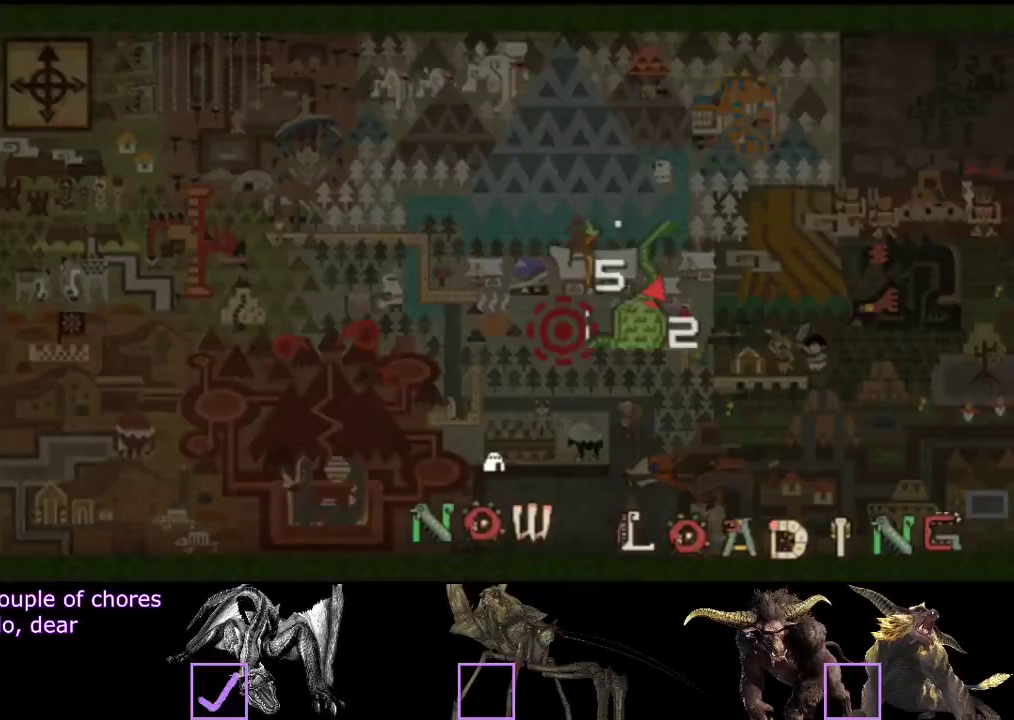
{"buttons": ["R2"], "left_stick": "up", "right_stick": "left", "events": [[67, "right_stick", "center"], [283, "right_stick", "left"]]}
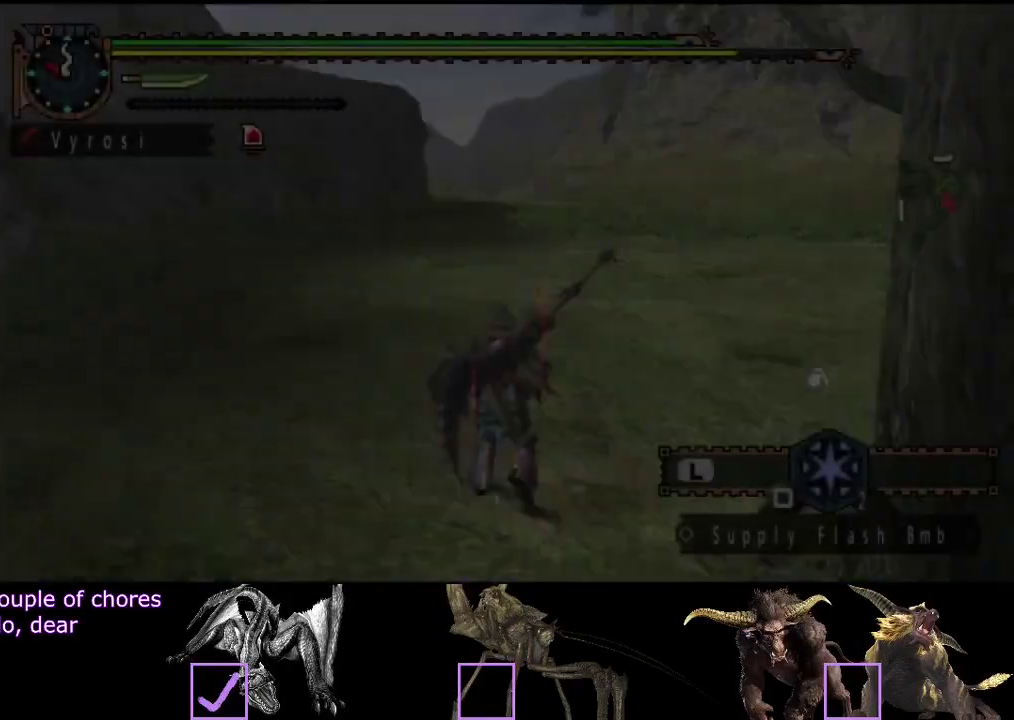
{"buttons": ["R2"], "left_stick": "up-right", "right_stick": "center", "events": [[150, "right_stick", "center"], [383, "left_stick", "up-right"]]}
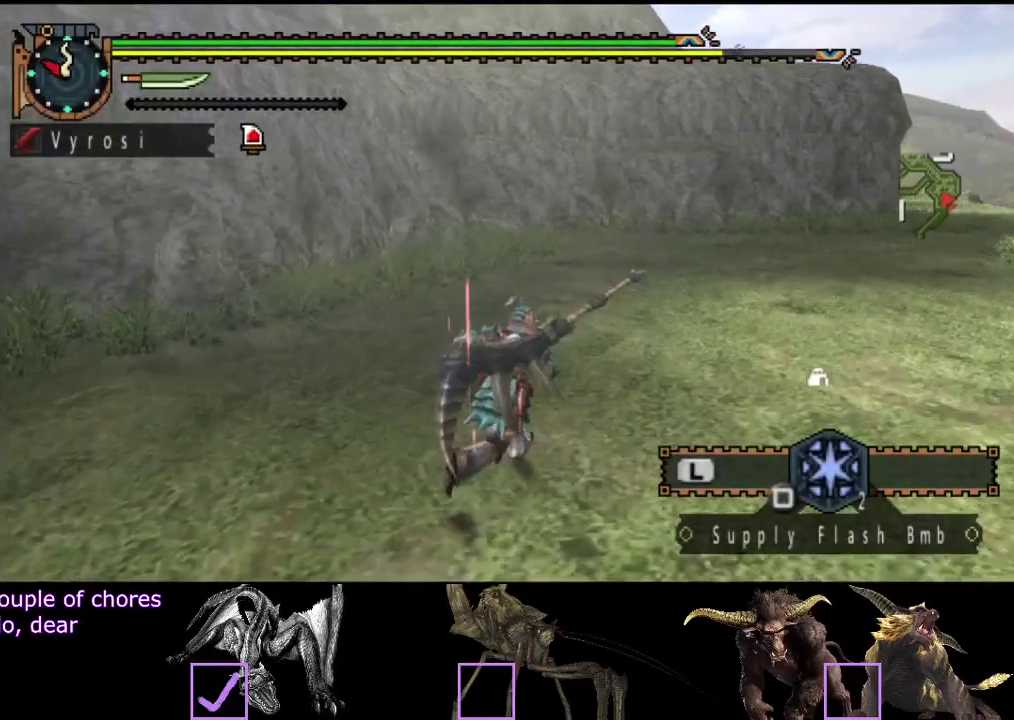
{"buttons": ["R2"], "left_stick": "up-right", "right_stick": "center", "events": []}
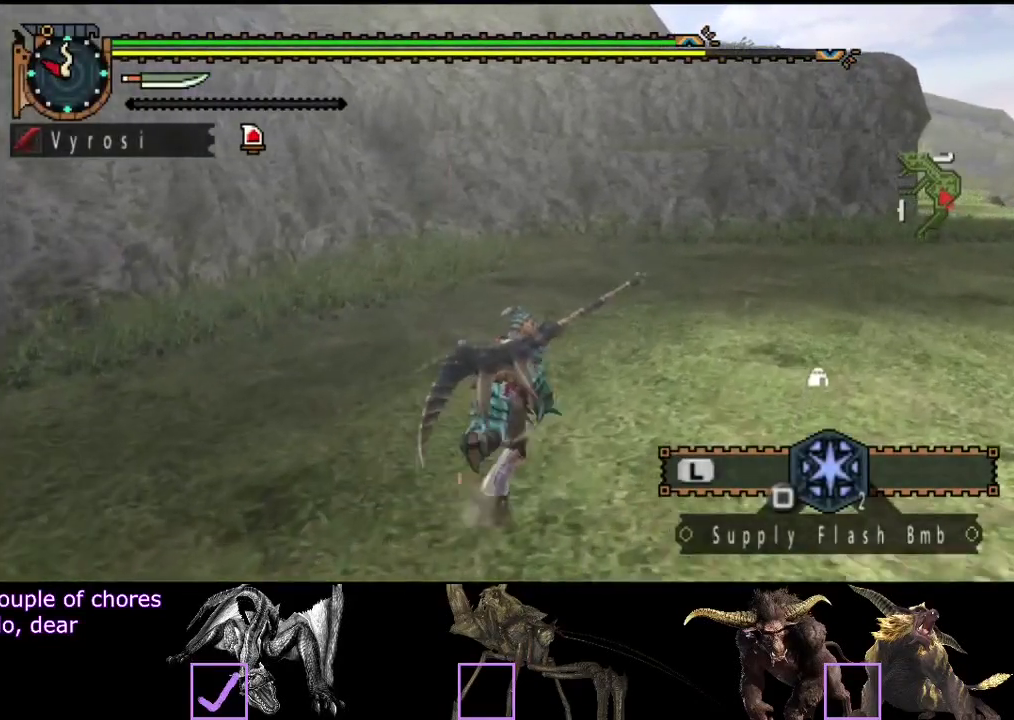
{"buttons": ["R2"], "left_stick": "up-right", "right_stick": "center", "events": []}
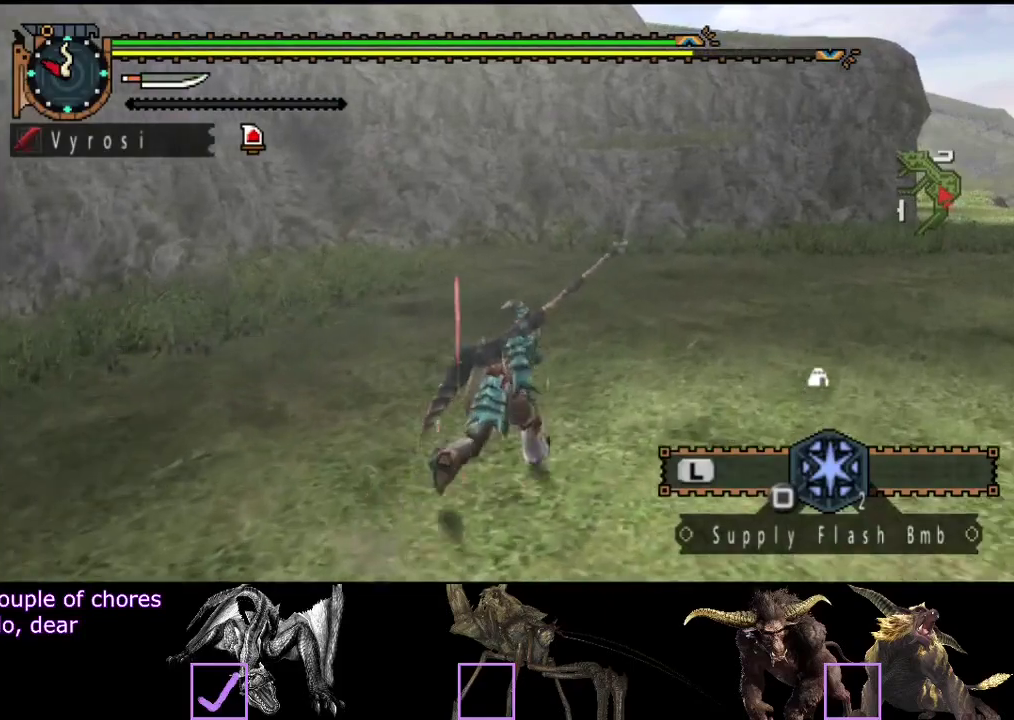
{"buttons": ["R2"], "left_stick": "up-right", "right_stick": "center", "events": []}
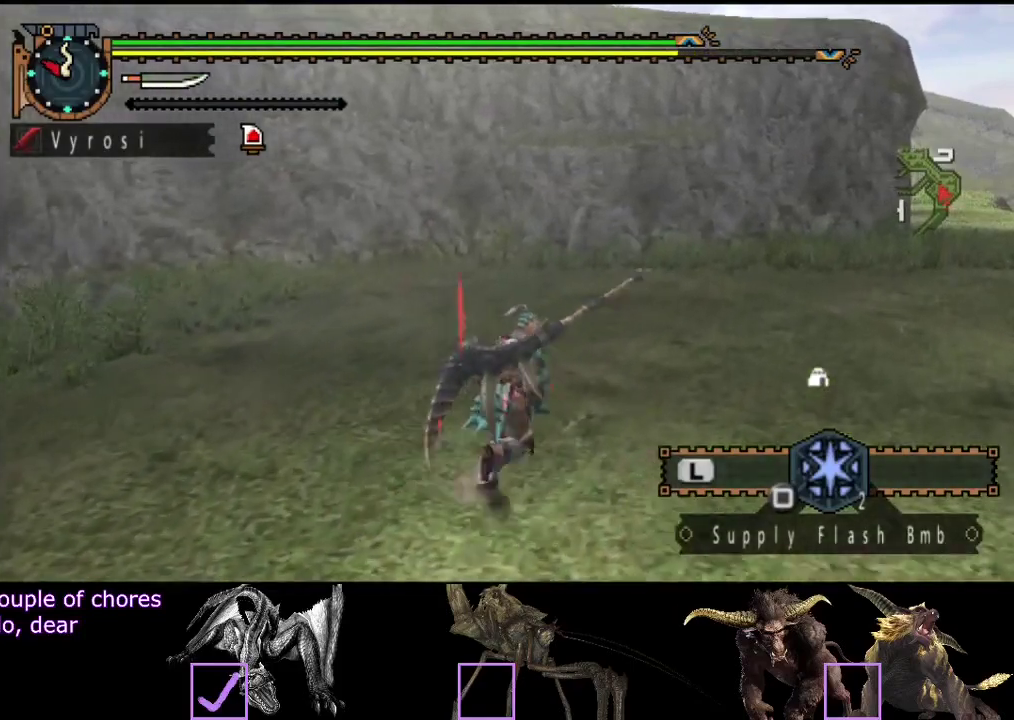
{"buttons": ["R2"], "left_stick": "up-right", "right_stick": "center", "events": []}
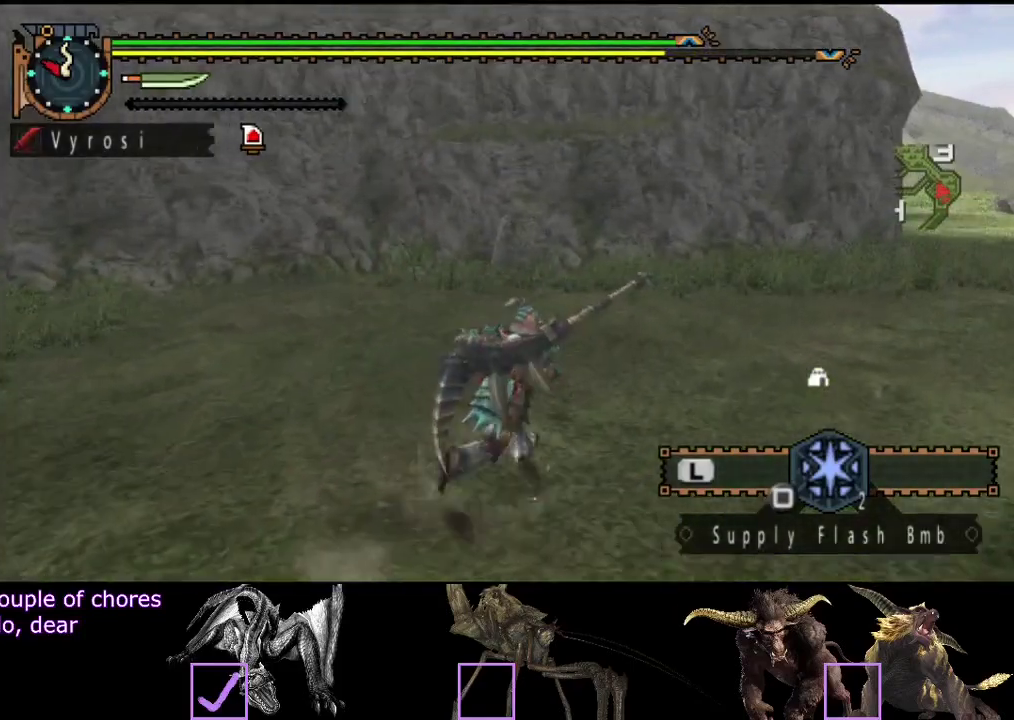
{"buttons": ["R2"], "left_stick": "up-right", "right_stick": "center", "events": []}
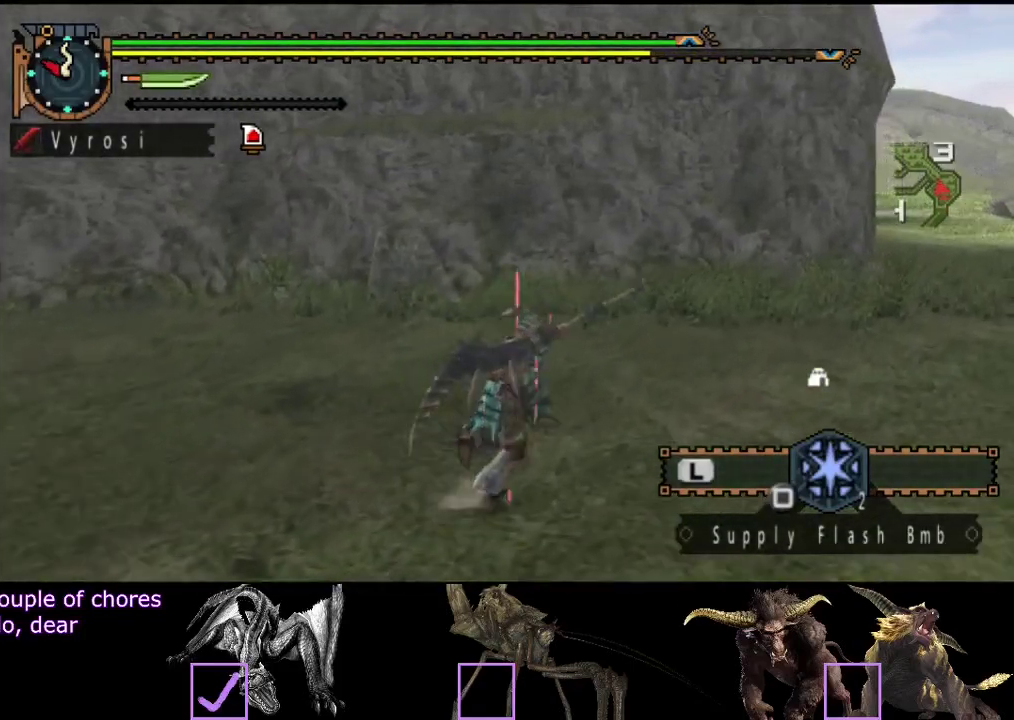
{"buttons": ["R2"], "left_stick": "up-right", "right_stick": "center", "events": []}
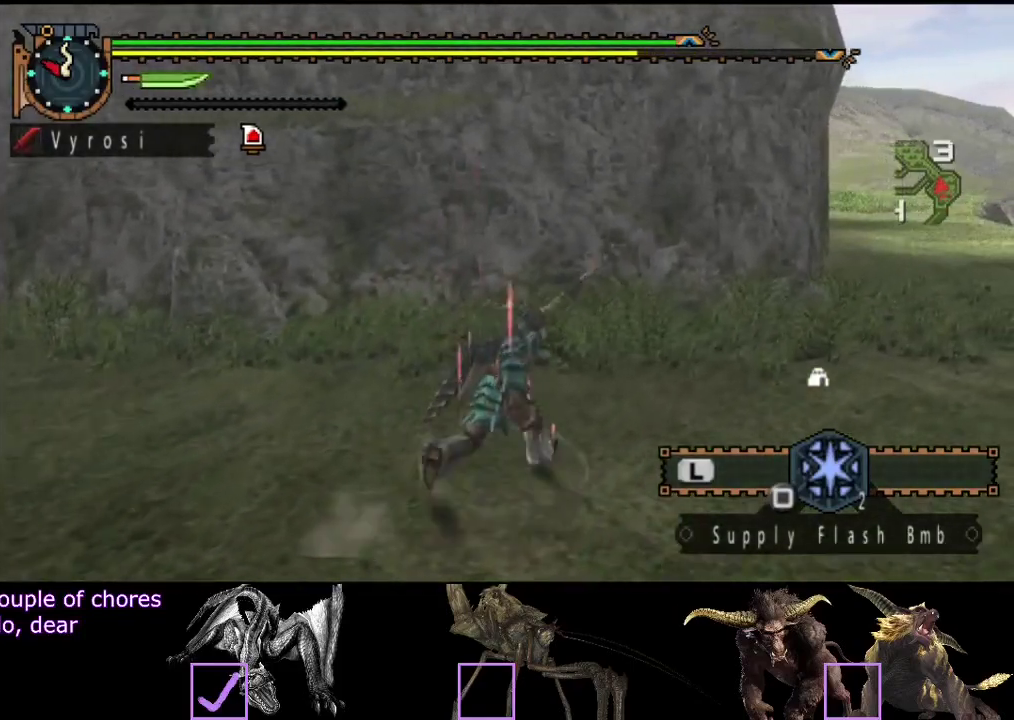
{"buttons": ["R2"], "left_stick": "up-right", "right_stick": "center", "events": []}
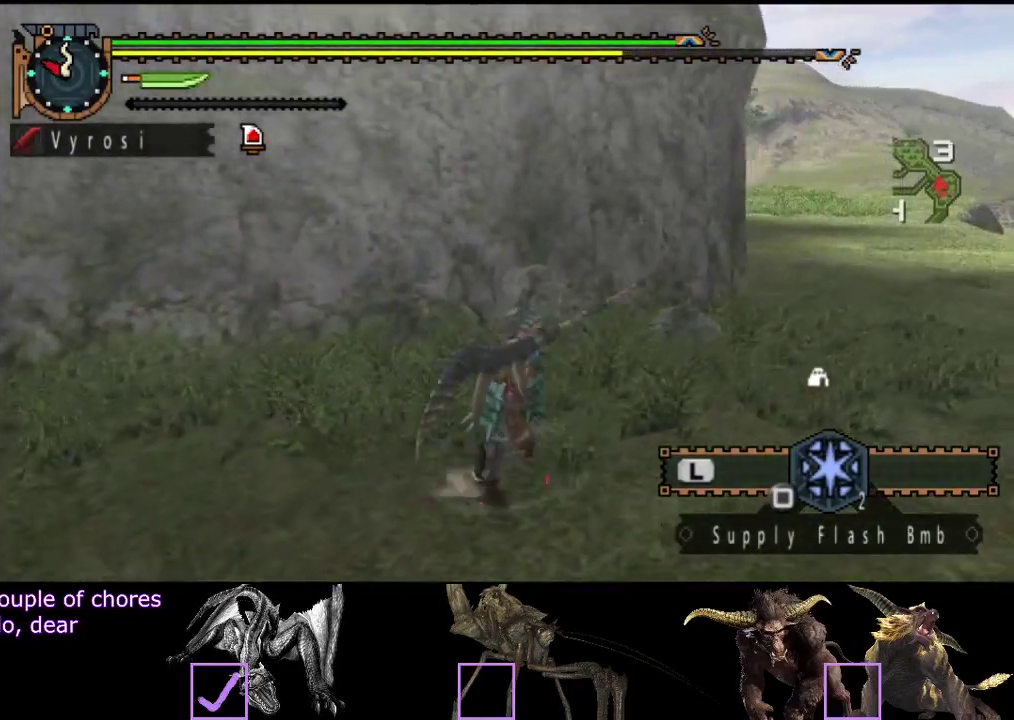
{"buttons": ["R2"], "left_stick": "up-right", "right_stick": "center", "events": []}
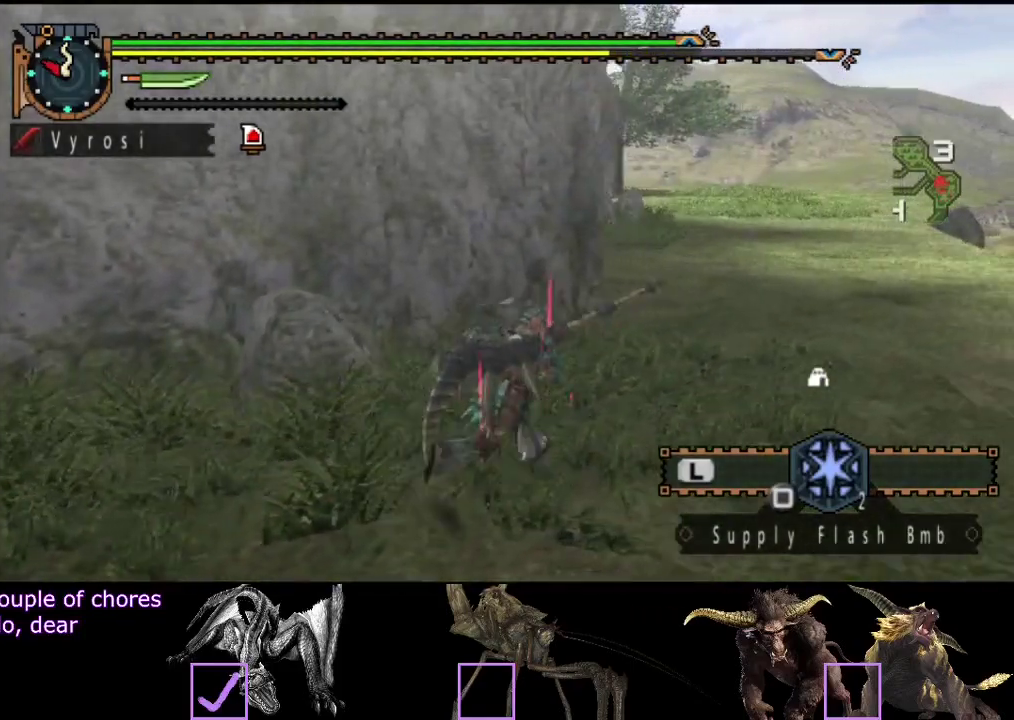
{"buttons": ["R2"], "left_stick": "up-right", "right_stick": "center", "events": [[50, "right_stick", "left"], [350, "right_stick", "center"]]}
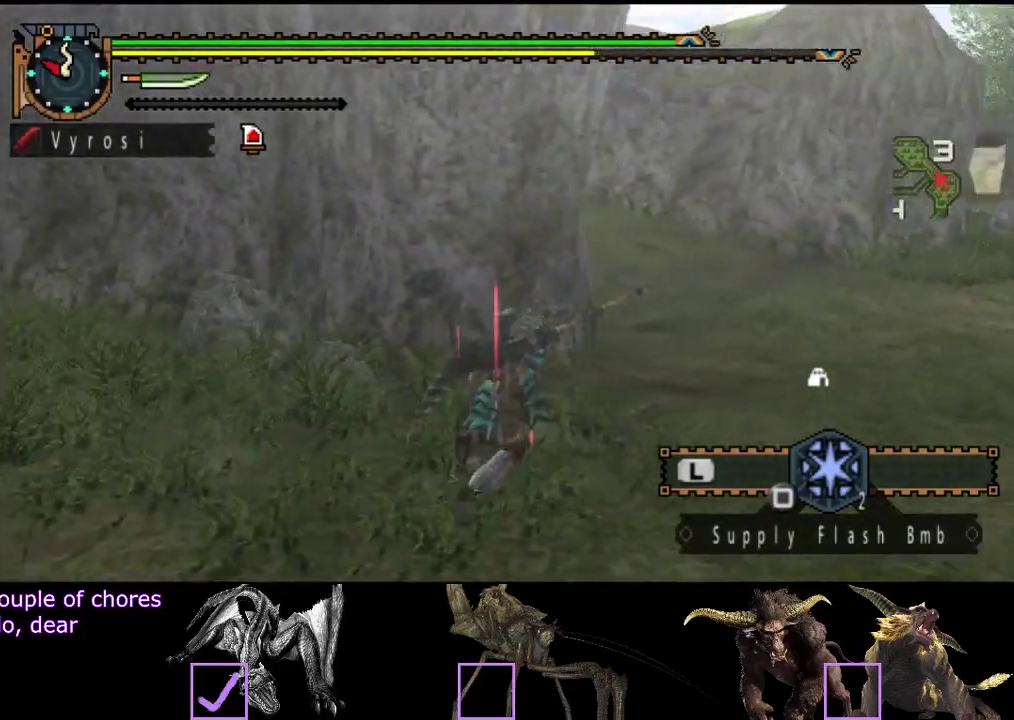
{"buttons": ["R2"], "left_stick": "up-right", "right_stick": "left", "events": [[350, "right_stick", "left"]]}
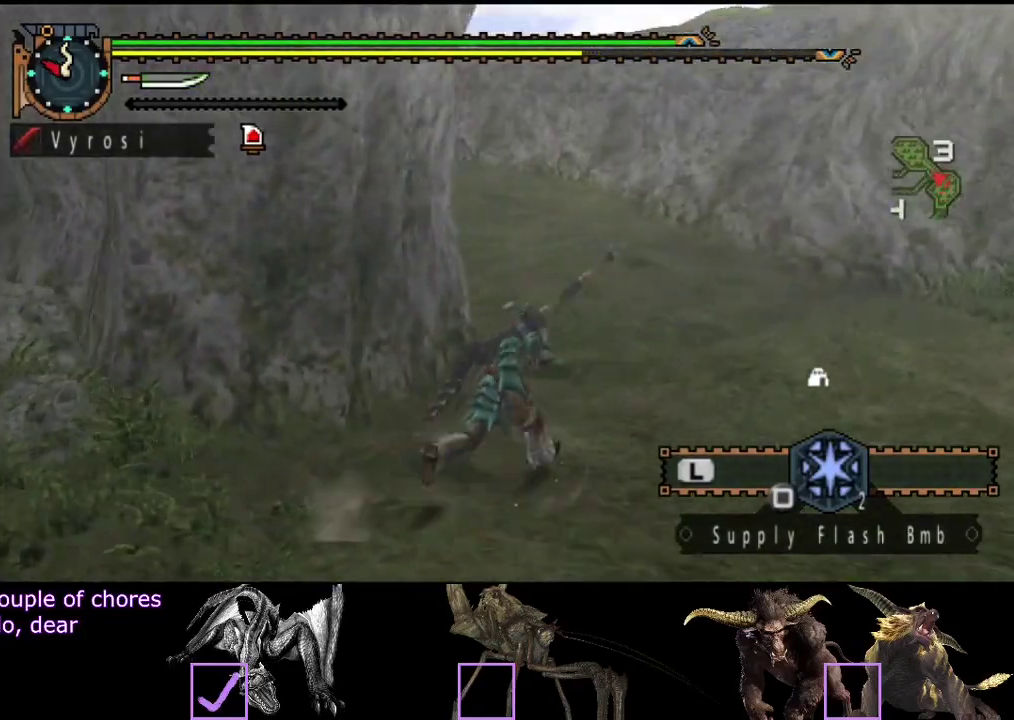
{"buttons": ["R2"], "left_stick": "up", "right_stick": "center", "events": [[17, "right_stick", "center"], [267, "left_stick", "up"]]}
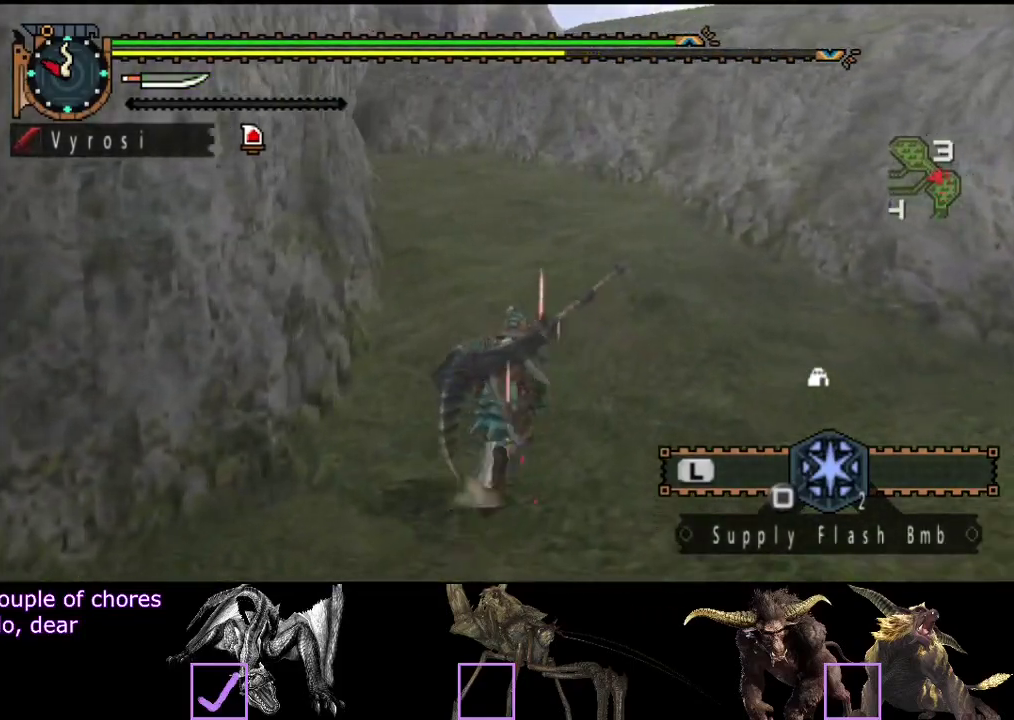
{"buttons": ["R2"], "left_stick": "up", "right_stick": "center", "events": [[33, "right_stick", "left"], [167, "right_stick", "center"]]}
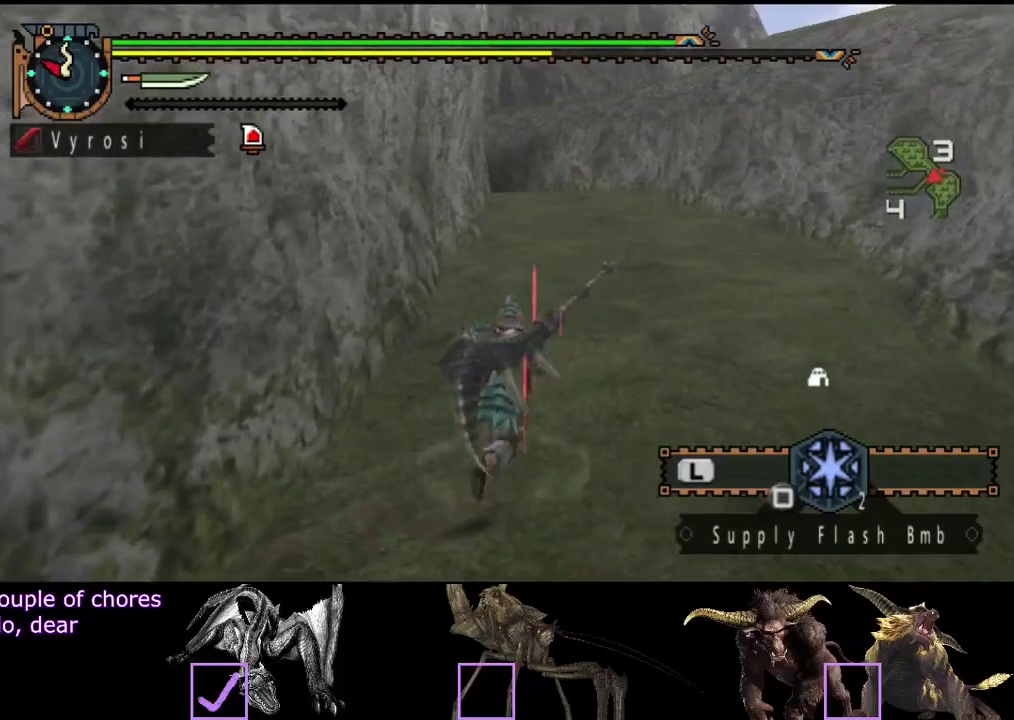
{"buttons": ["R2"], "left_stick": "up", "right_stick": "center", "events": []}
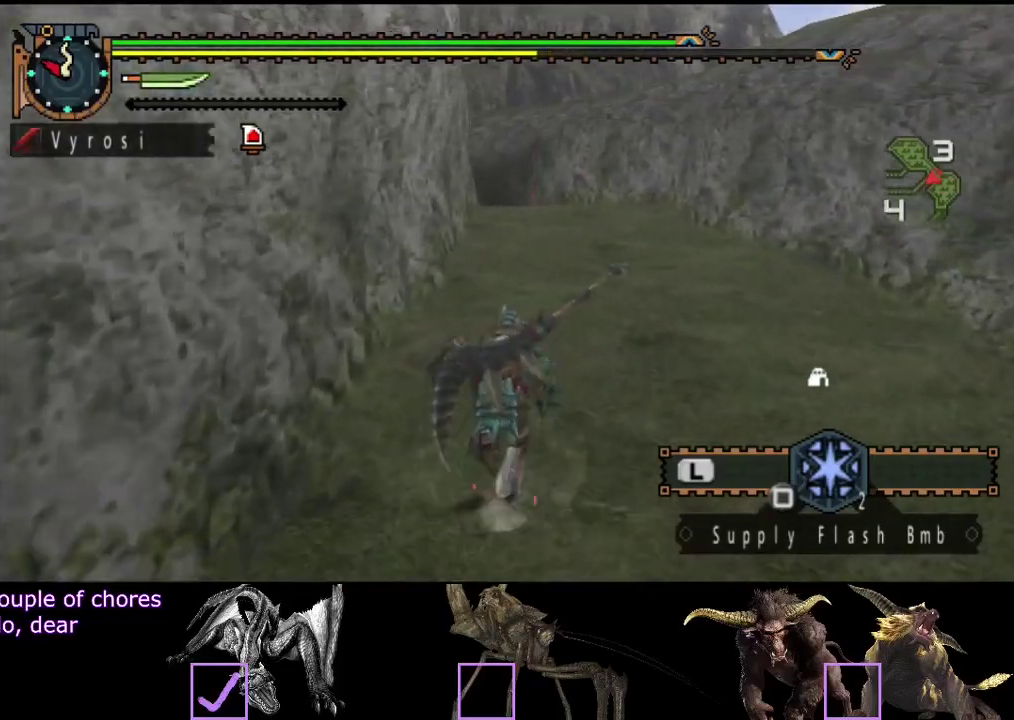
{"buttons": ["R2"], "left_stick": "up", "right_stick": "center", "events": []}
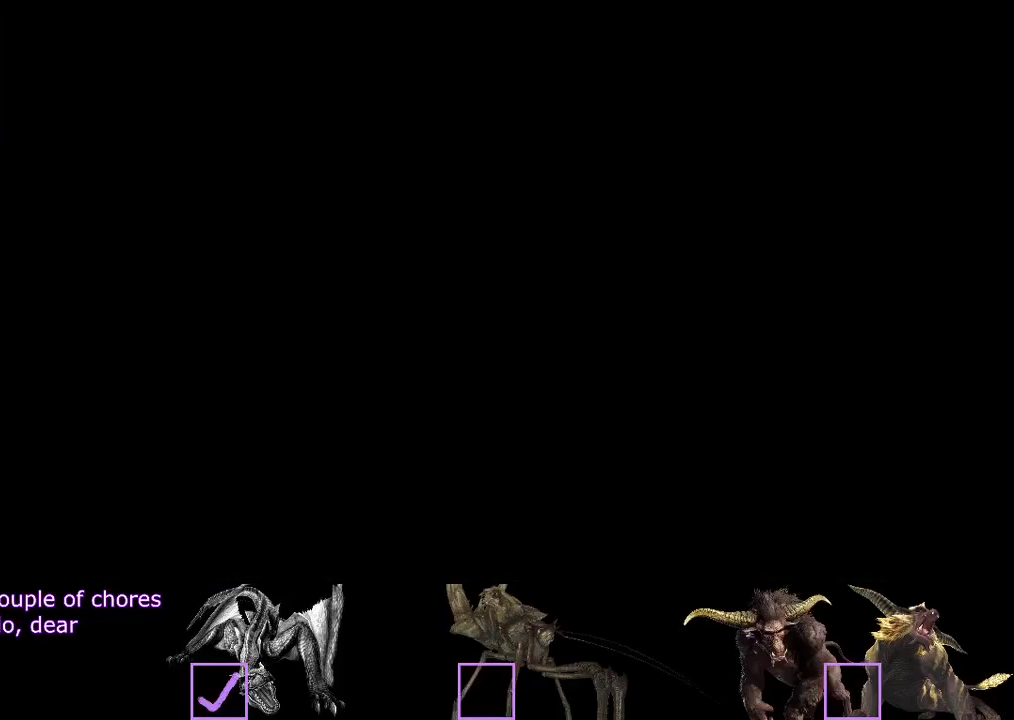
{"buttons": ["R2"], "left_stick": "up", "right_stick": "center", "events": []}
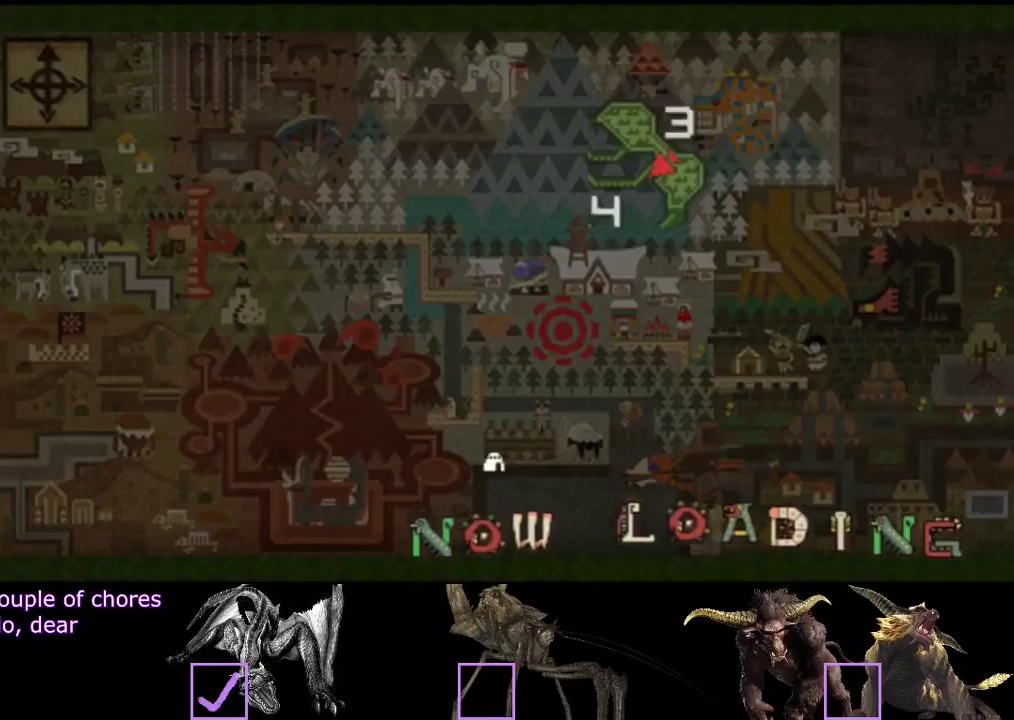
{"buttons": ["R2"], "left_stick": "up", "right_stick": "center", "events": [[183, "right_stick", "left"], [317, "right_stick", "center"]]}
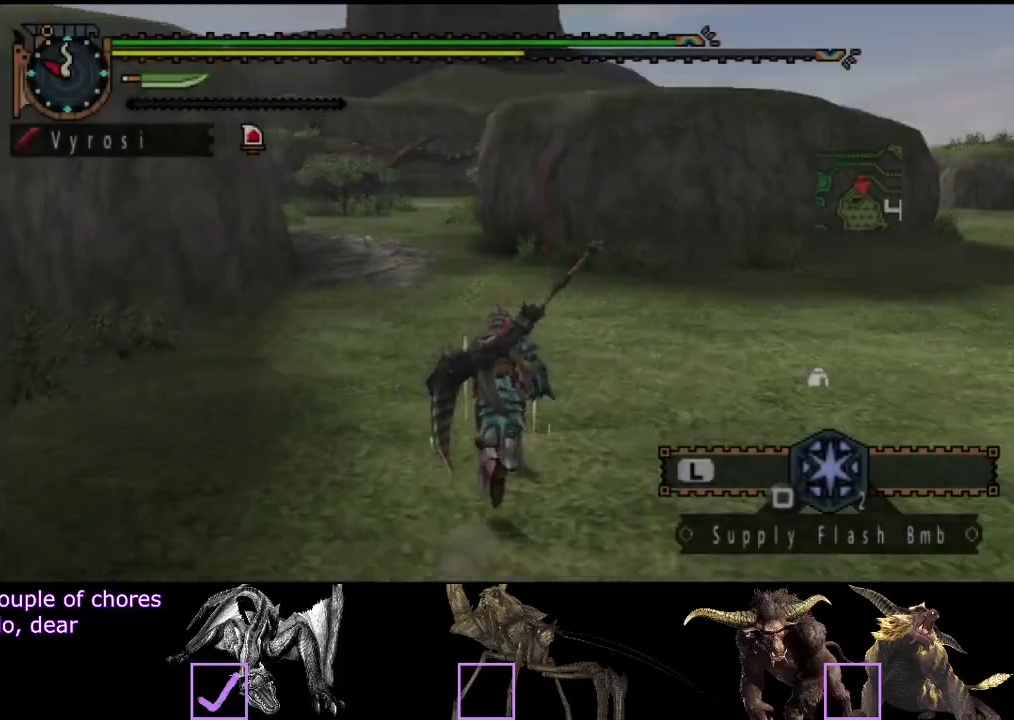
{"buttons": ["R2"], "left_stick": "up", "right_stick": "center", "events": [[367, "right_stick", "left"], [500, "right_stick", "center"]]}
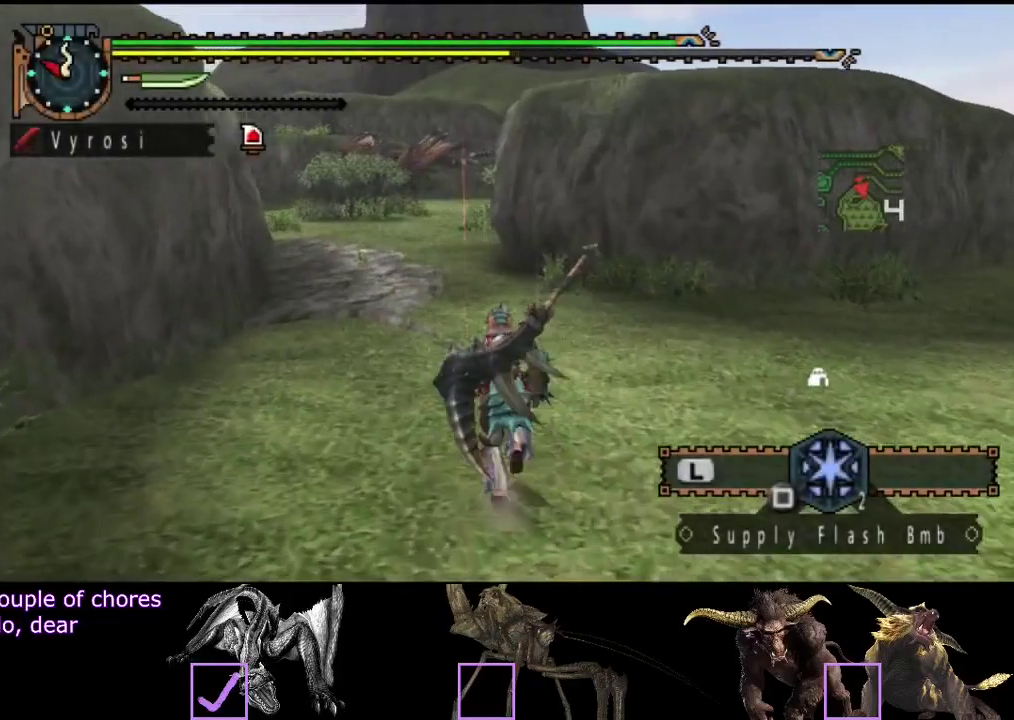
{"buttons": ["R2"], "left_stick": "up", "right_stick": "center", "events": []}
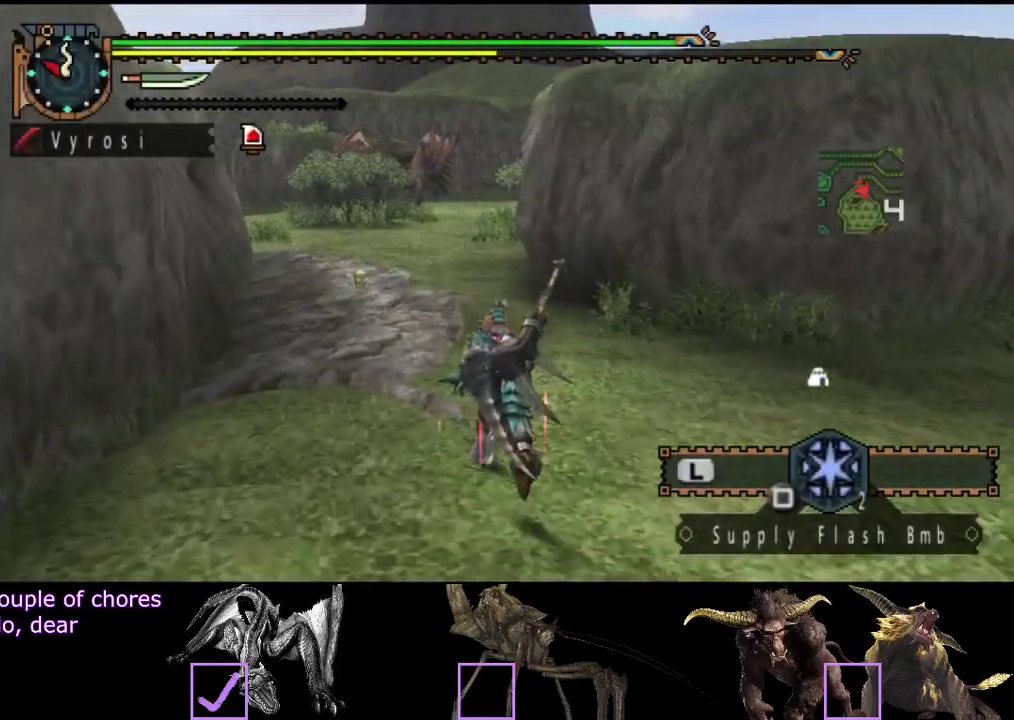
{"buttons": ["R2"], "left_stick": "up", "right_stick": "center", "events": []}
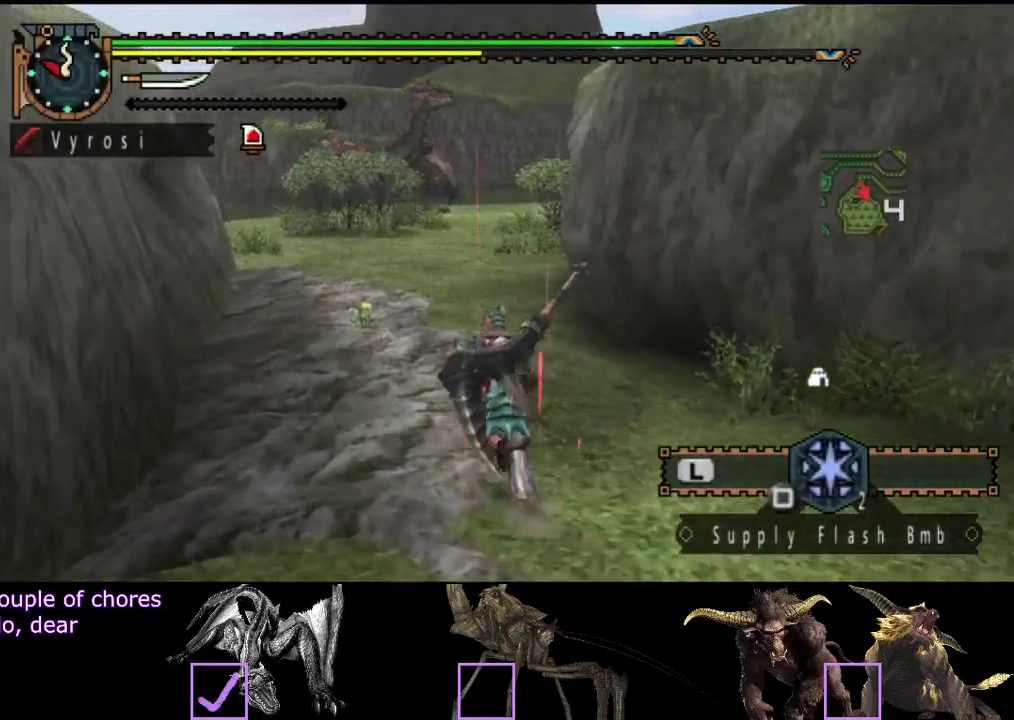
{"buttons": ["R2"], "left_stick": "up", "right_stick": "center", "events": []}